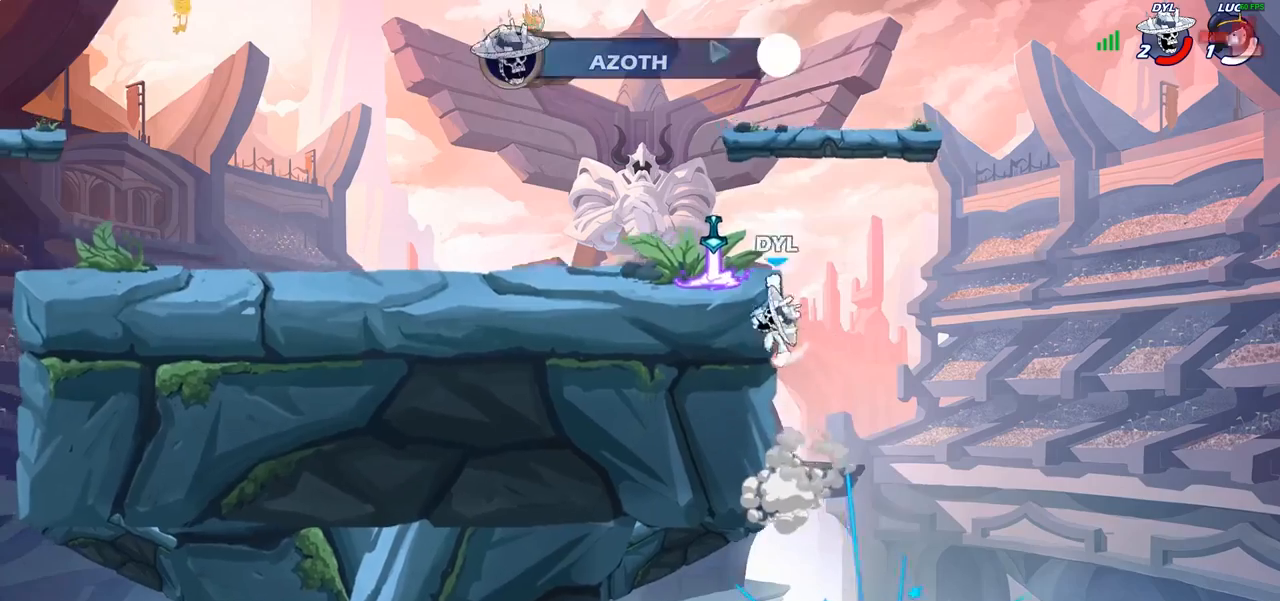
Gameplay with a controller (PlayStation layout); each line is a JSON object with the inputs held at the frame after it. "events" lists button and stick changes between this image and that frame as [ms after this image, input, new state], when the widget could be followed in between.
{"buttons": [], "left_stick": "center", "right_stick": "center", "events": []}
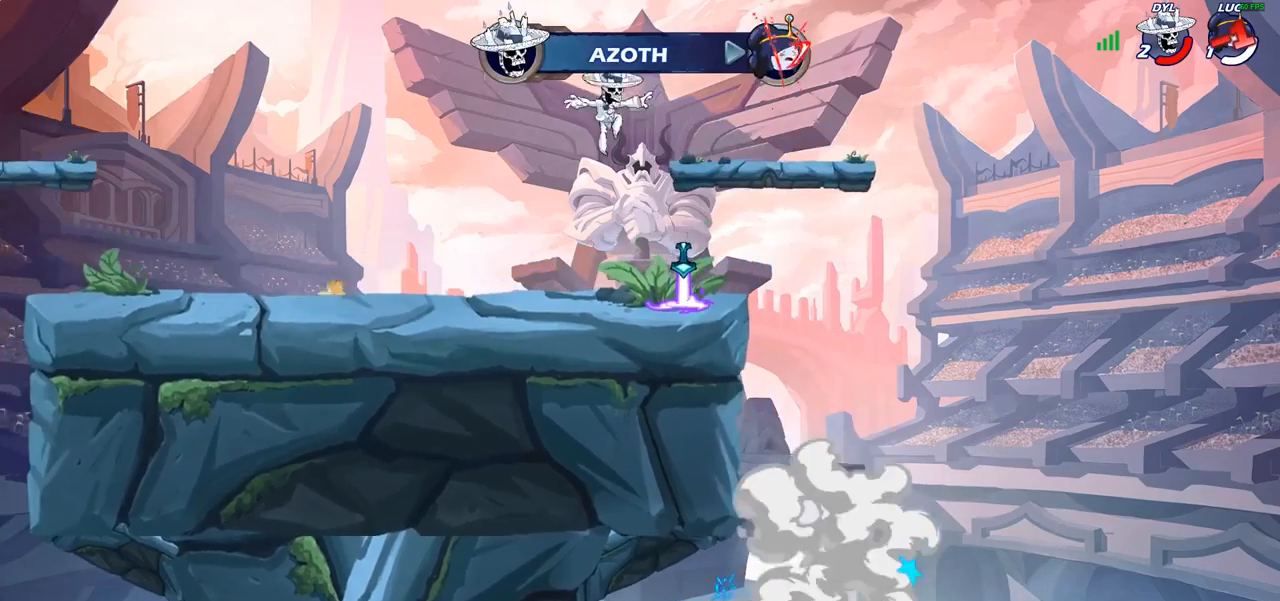
{"buttons": [], "left_stick": "center", "right_stick": "center", "events": []}
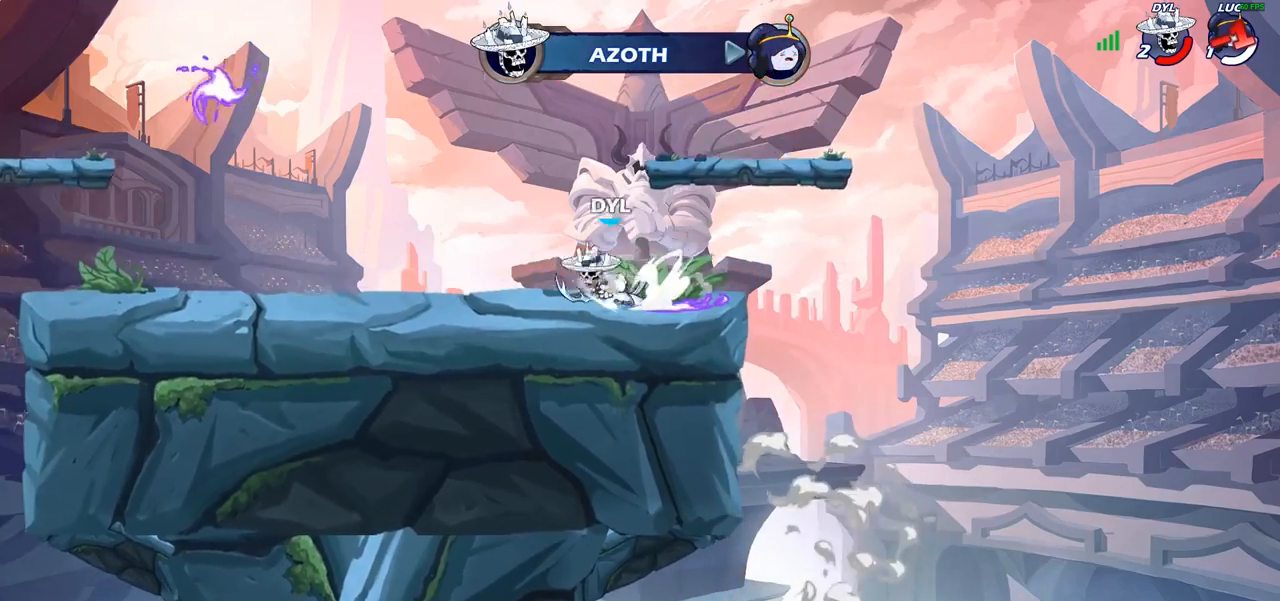
{"buttons": [], "left_stick": "center", "right_stick": "center", "events": []}
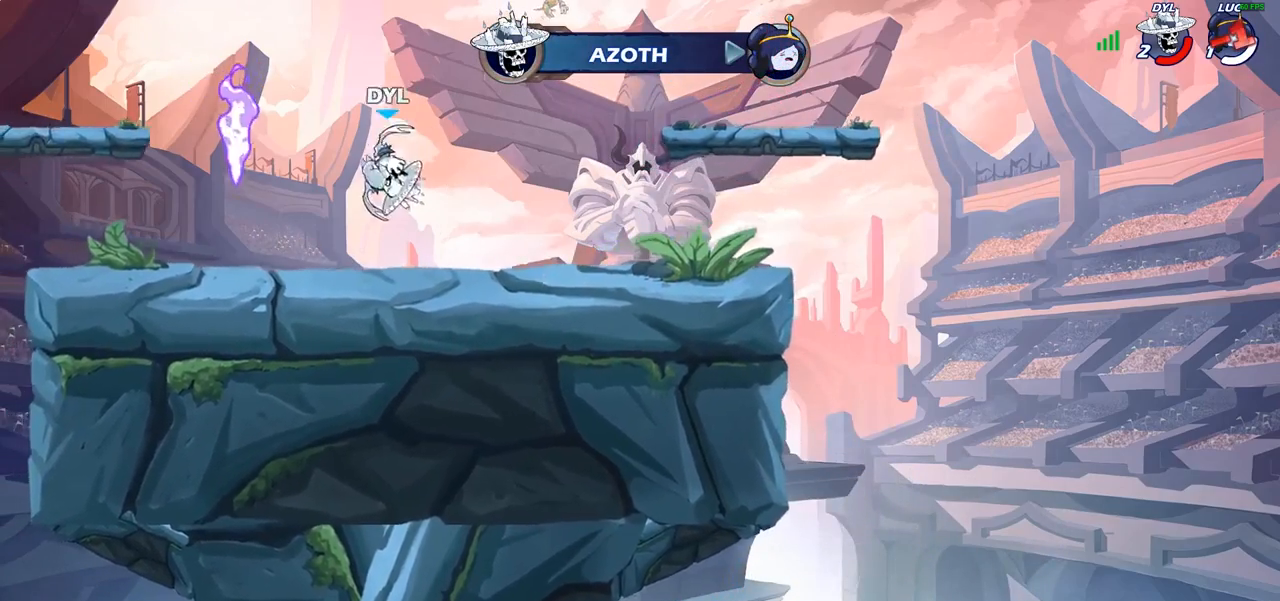
{"buttons": [], "left_stick": "center", "right_stick": "center", "events": []}
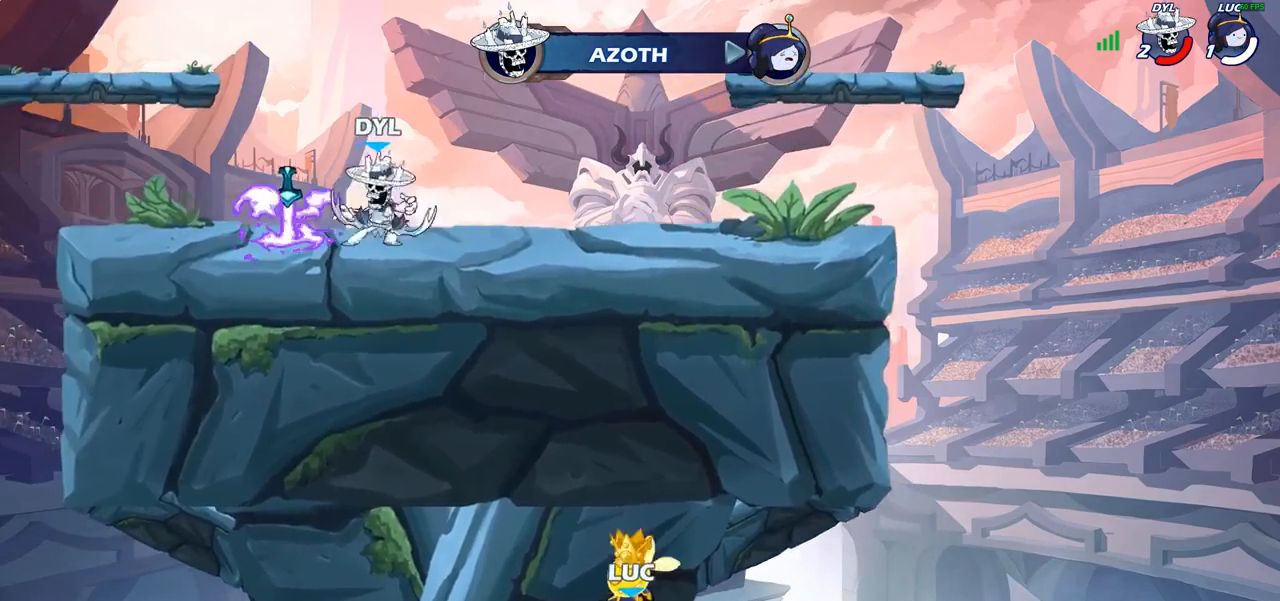
{"buttons": [], "left_stick": "center", "right_stick": "center", "events": []}
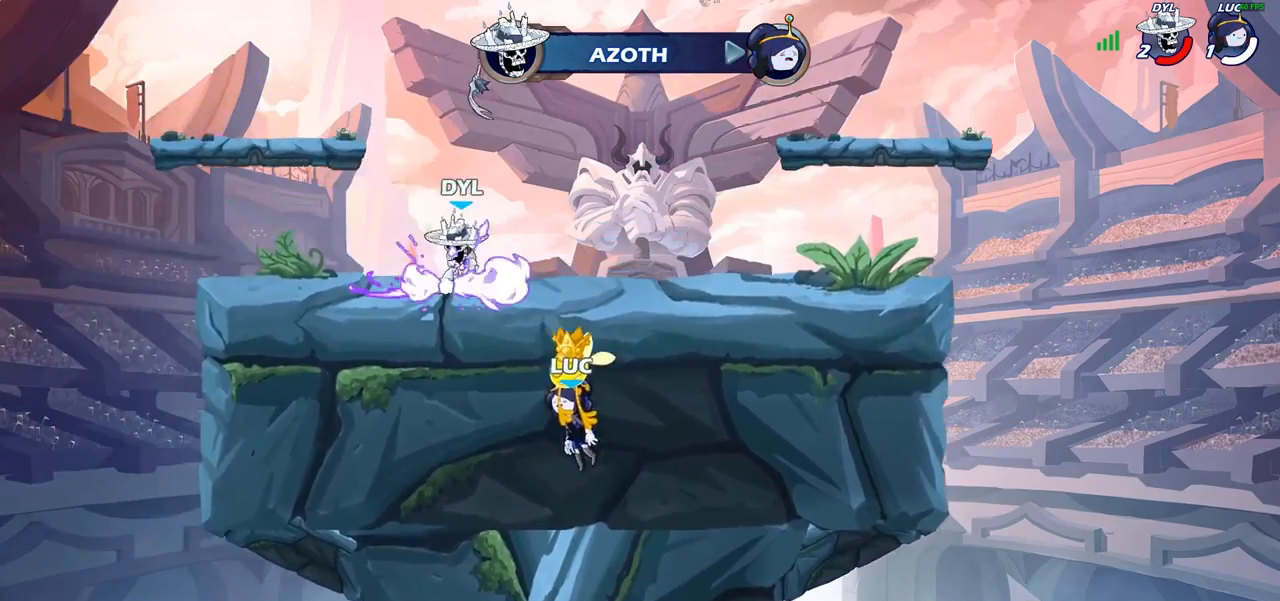
{"buttons": [], "left_stick": "center", "right_stick": "center", "events": []}
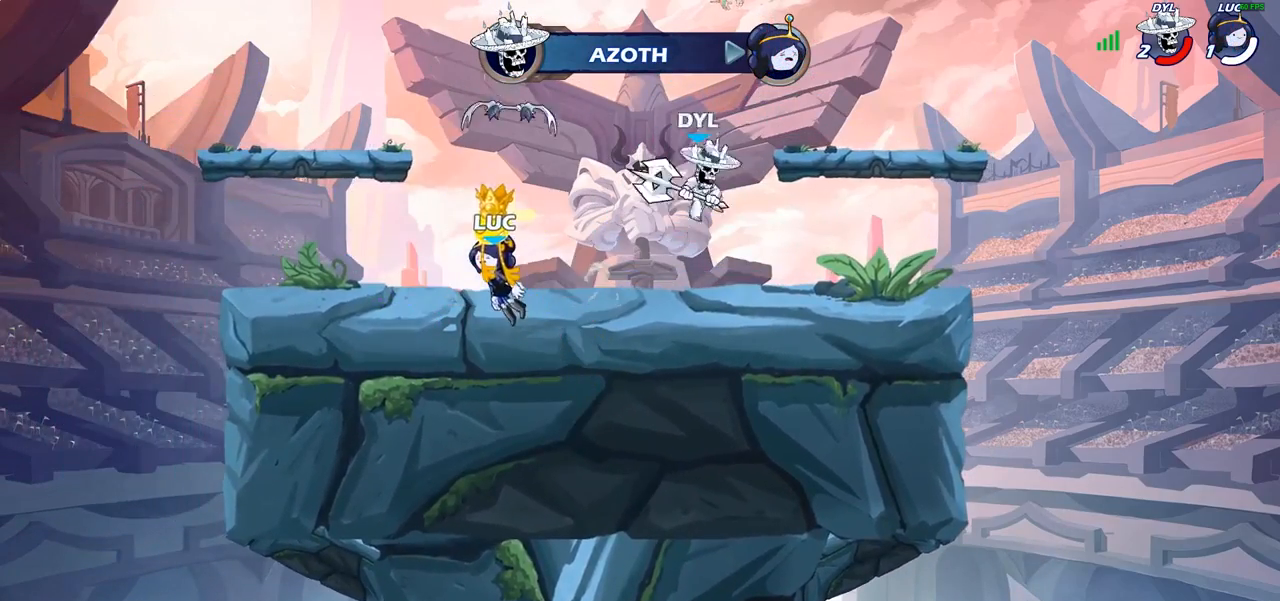
{"buttons": ["SELECT"], "left_stick": "center", "right_stick": "center", "events": [[133, "SELECT", "down"]]}
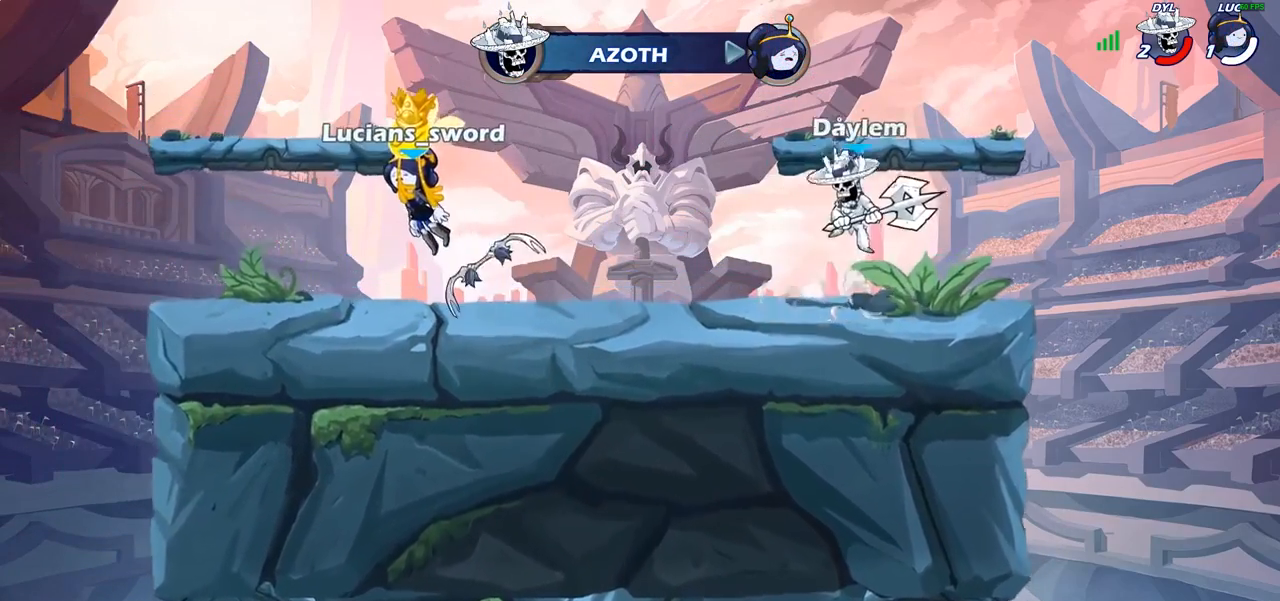
{"buttons": [], "left_stick": "center", "right_stick": "center", "events": [[217, "SELECT", "up"]]}
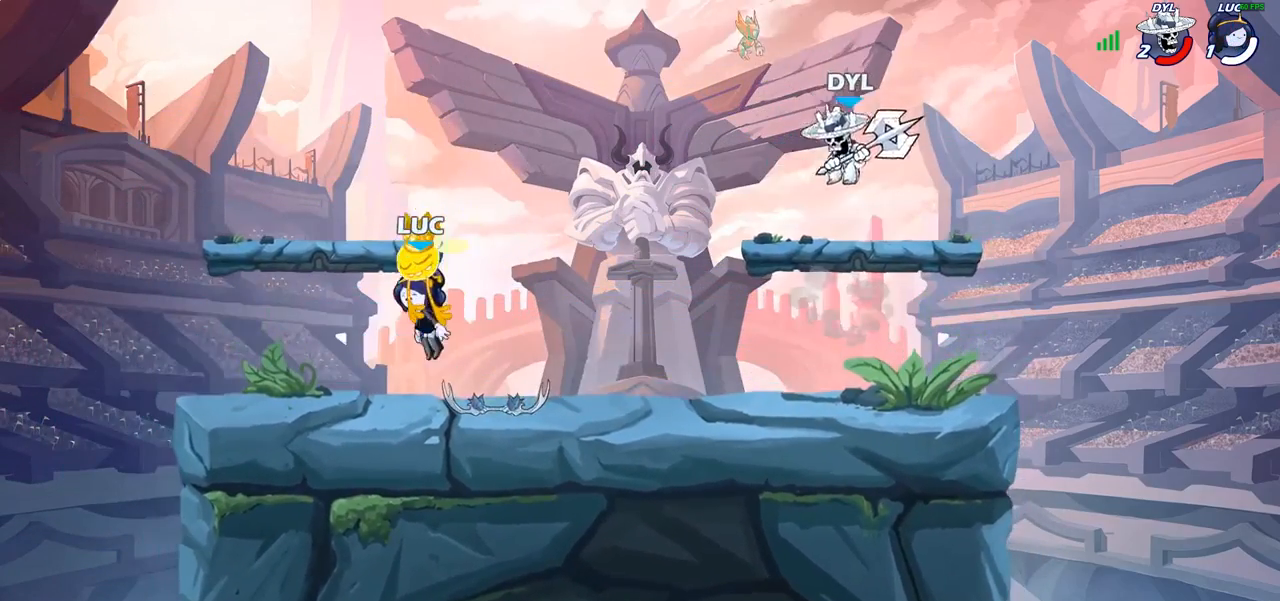
{"buttons": [], "left_stick": "right", "right_stick": "center", "events": [[500, "left_stick", "right"]]}
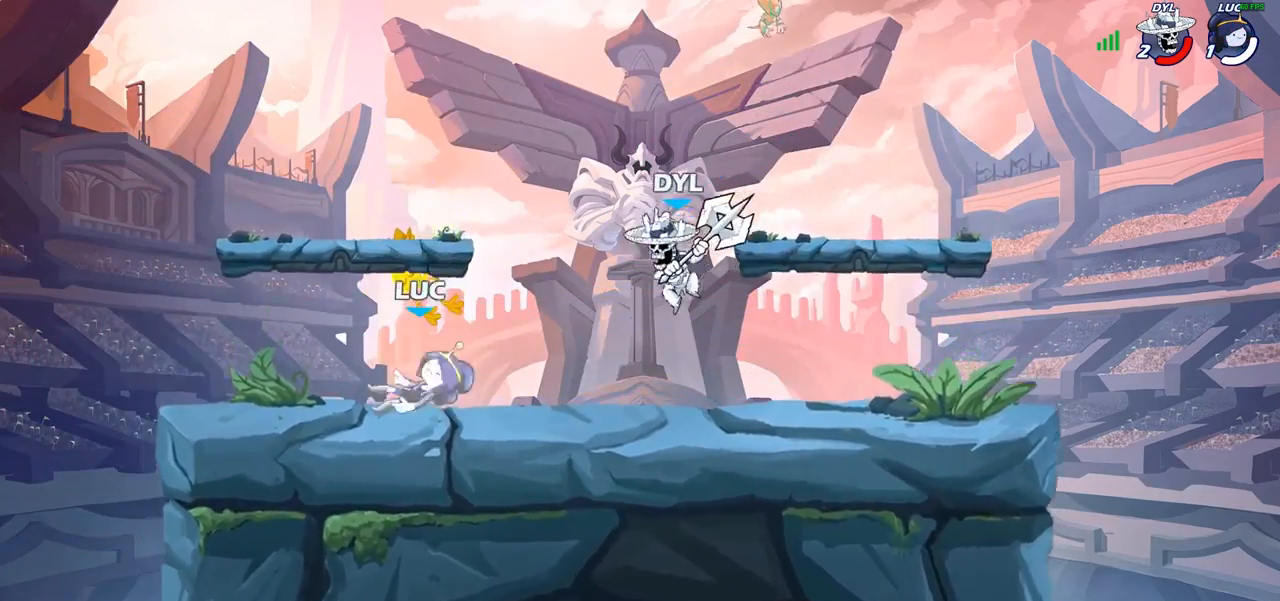
{"buttons": [], "left_stick": "up-left", "right_stick": "center", "events": [[333, "left_stick", "up-left"]]}
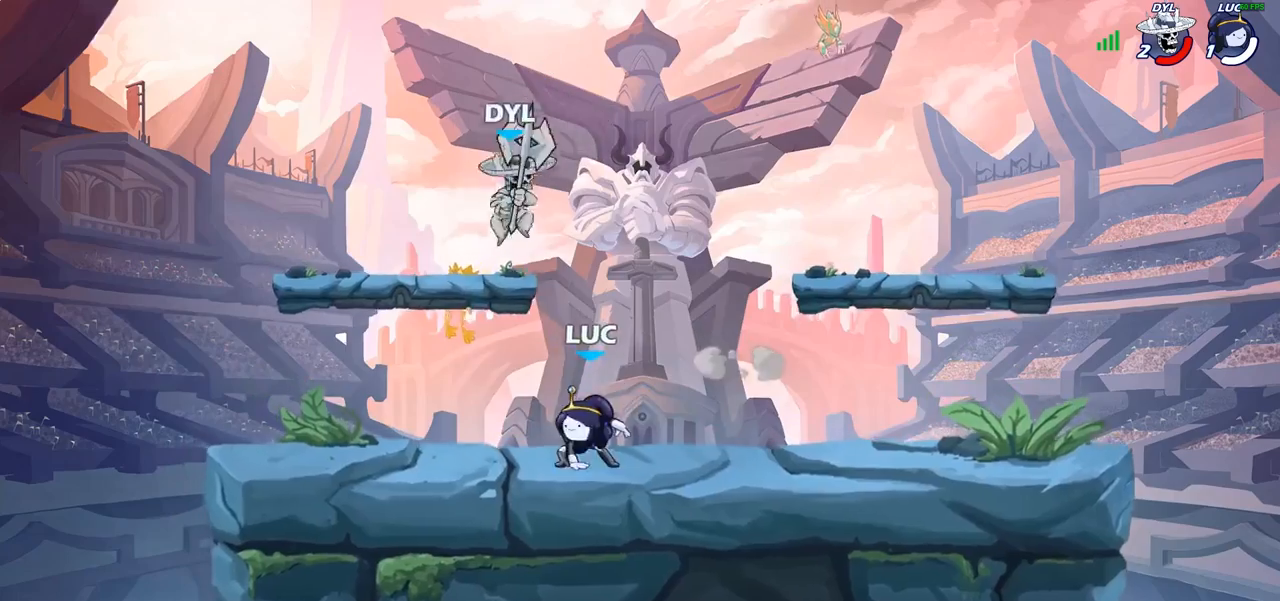
{"buttons": [], "left_stick": "right", "right_stick": "center", "events": [[17, "R2", "down"], [33, "CROSS", "down"], [100, "CIRCLE", "down"], [100, "CROSS", "up"], [133, "R2", "up"], [167, "left_stick", "up-right"], [250, "CIRCLE", "up"], [250, "left_stick", "right"]]}
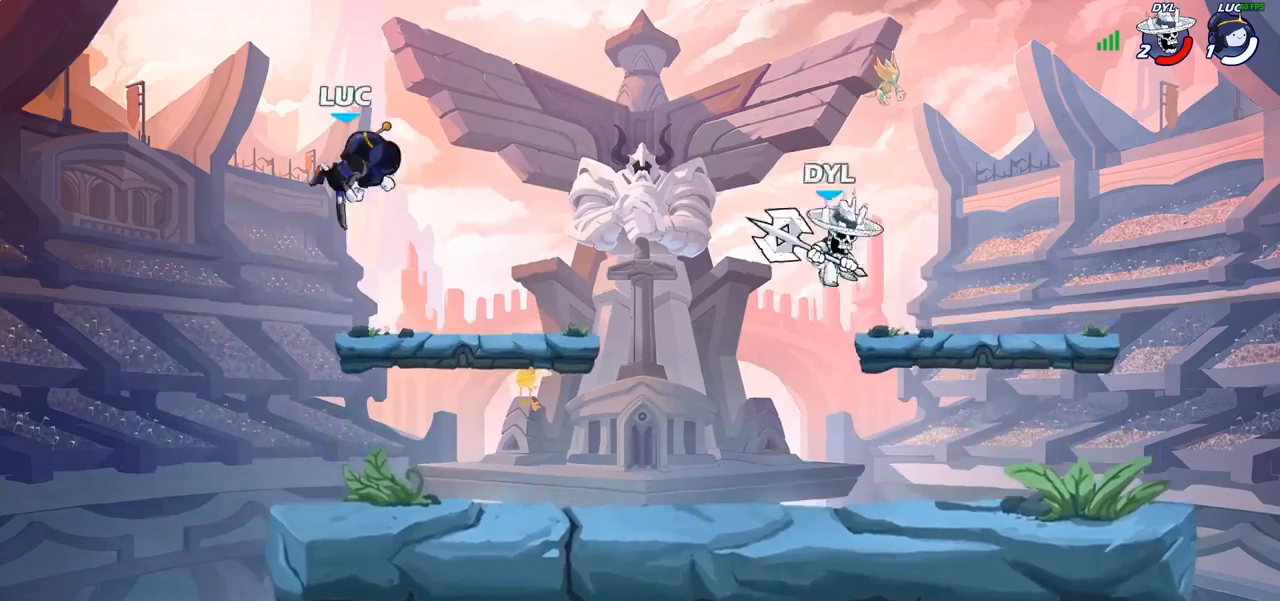
{"buttons": [], "left_stick": "down", "right_stick": "center", "events": [[233, "left_stick", "down-right"], [333, "left_stick", "down"]]}
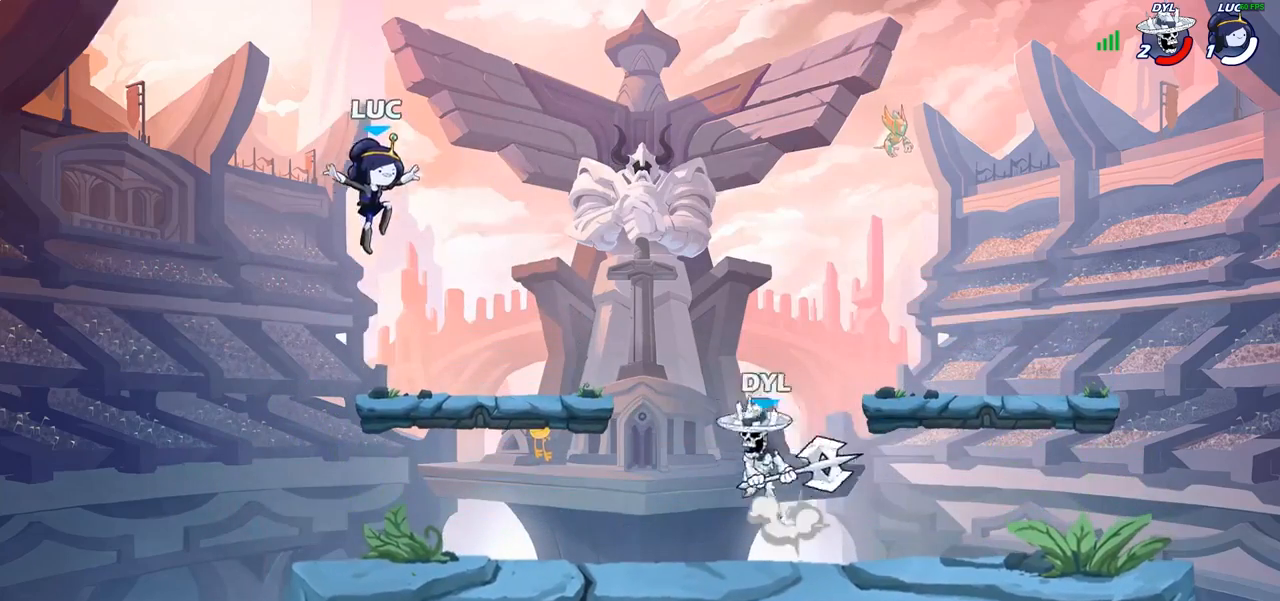
{"buttons": [], "left_stick": "down-left", "right_stick": "center"}
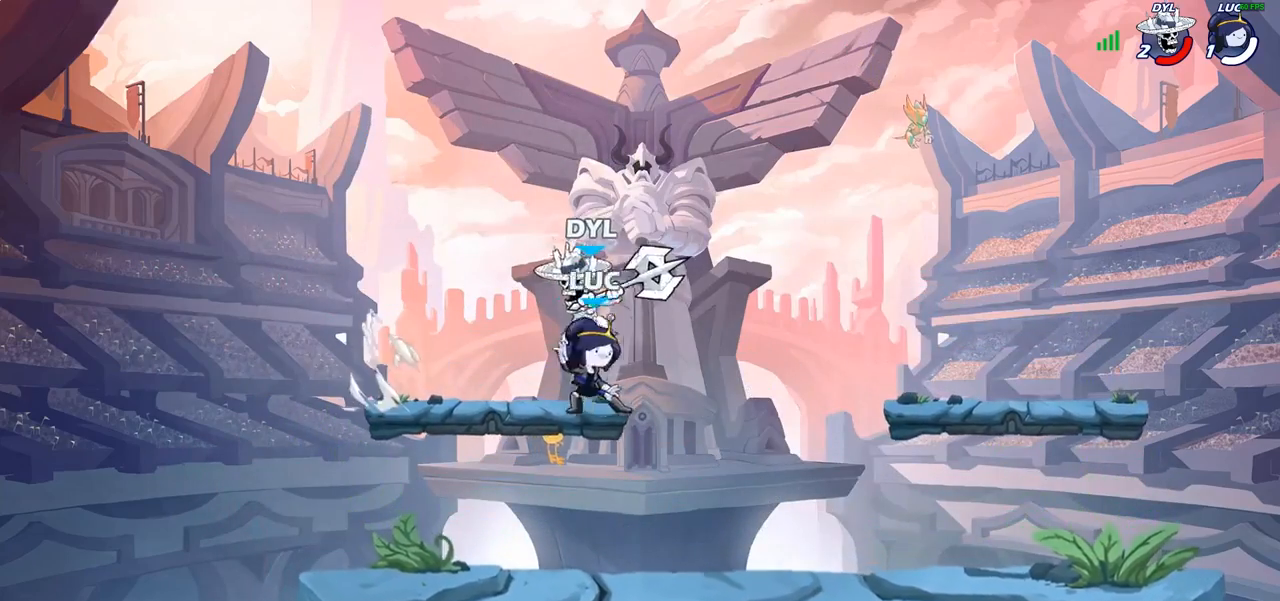
{"buttons": [], "left_stick": "center", "right_stick": "center", "events": [[17, "left_stick", "center"]]}
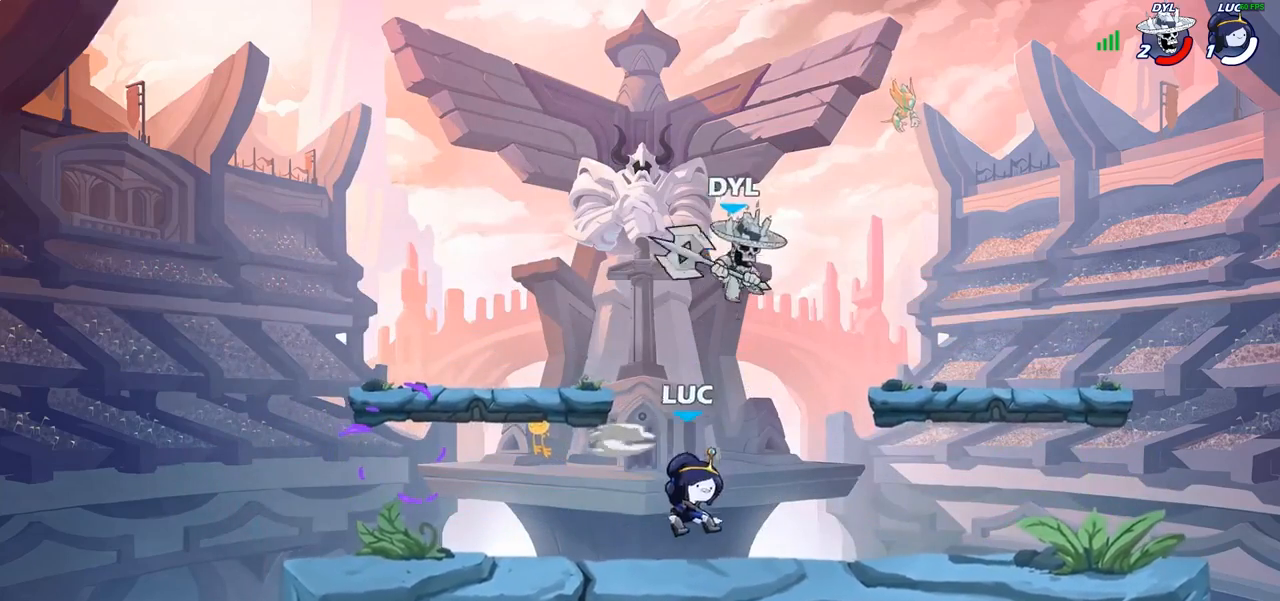
{"buttons": ["R2"], "left_stick": "center", "right_stick": "center", "events": [[317, "R2", "down"]]}
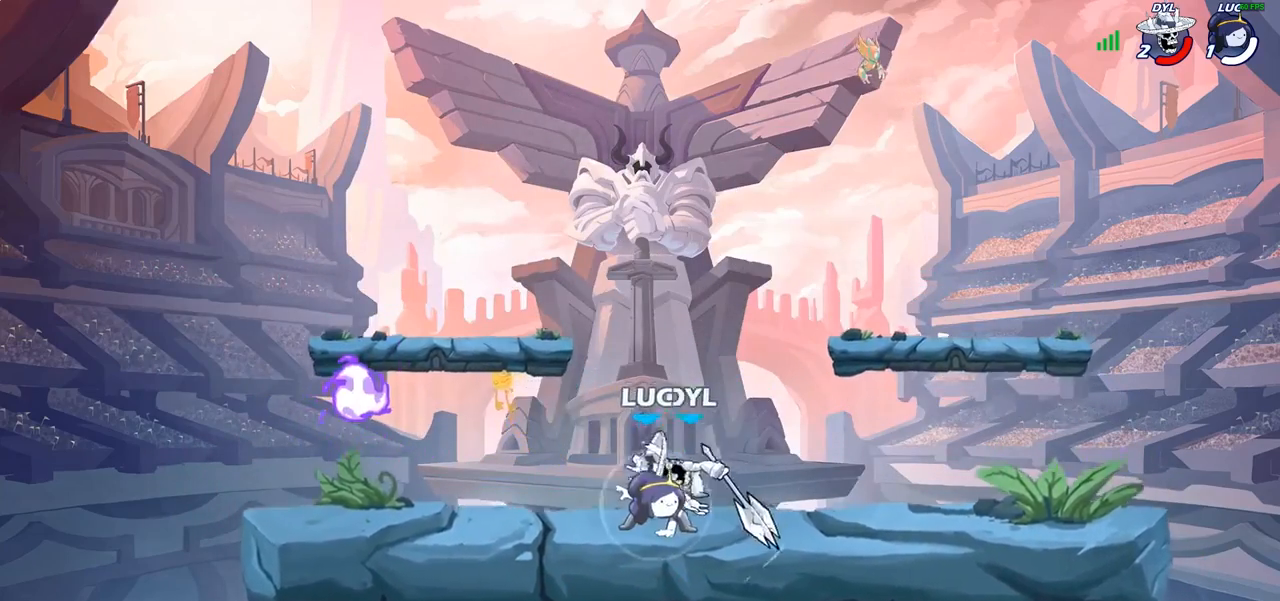
{"buttons": [], "left_stick": "center", "right_stick": "center", "events": [[117, "R2", "up"], [117, "left_stick", "left"], [200, "SQUARE", "down"], [300, "SQUARE", "up"], [417, "left_stick", "center"]]}
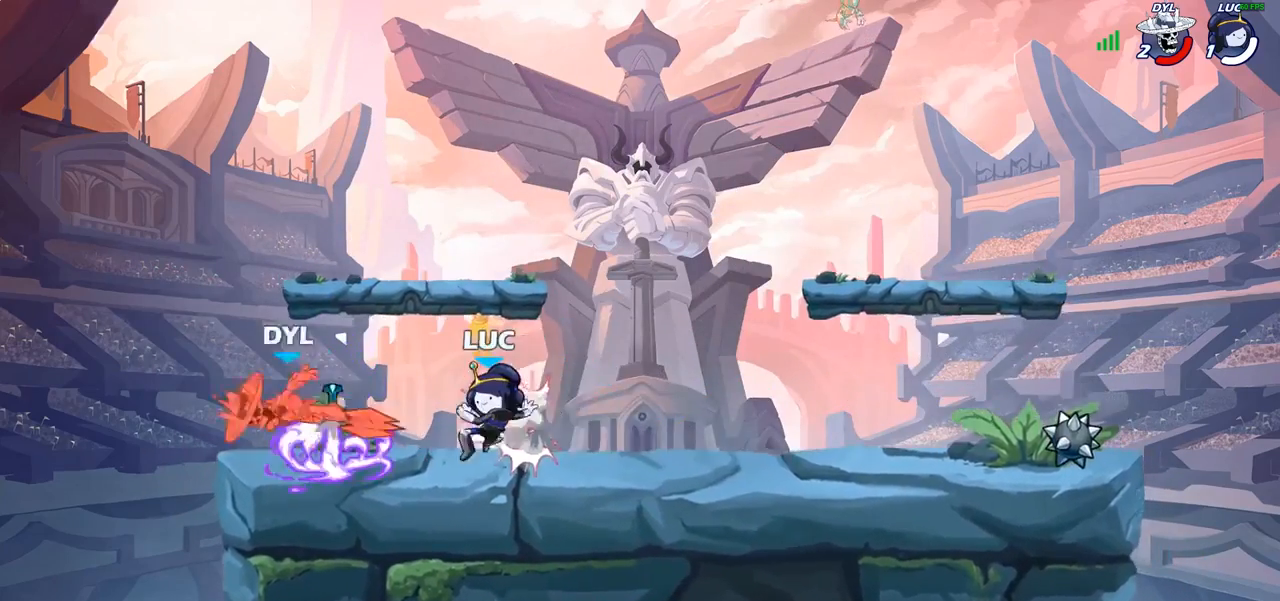
{"buttons": ["R1"], "left_stick": "left", "right_stick": "center", "events": [[83, "left_stick", "left"], [417, "R1", "down"]]}
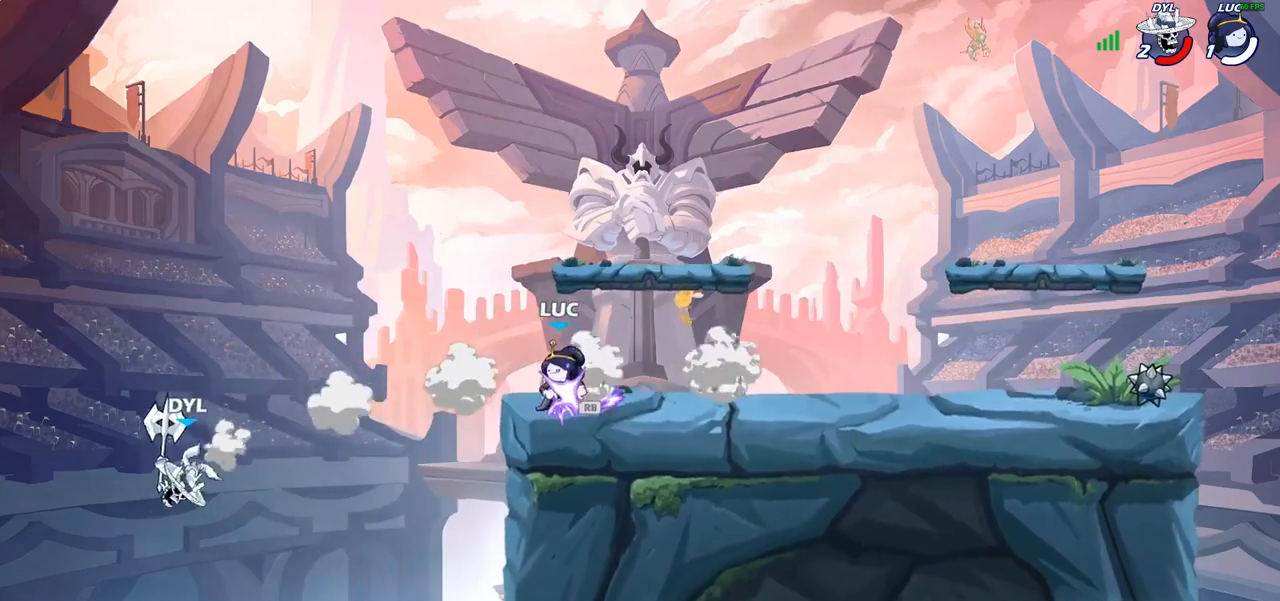
{"buttons": [], "left_stick": "up-left", "right_stick": "center", "events": [[17, "R1", "up"], [67, "R2", "down"], [150, "CIRCLE", "down"], [150, "left_stick", "up-left"], [200, "R2", "up"], [367, "CIRCLE", "up"]]}
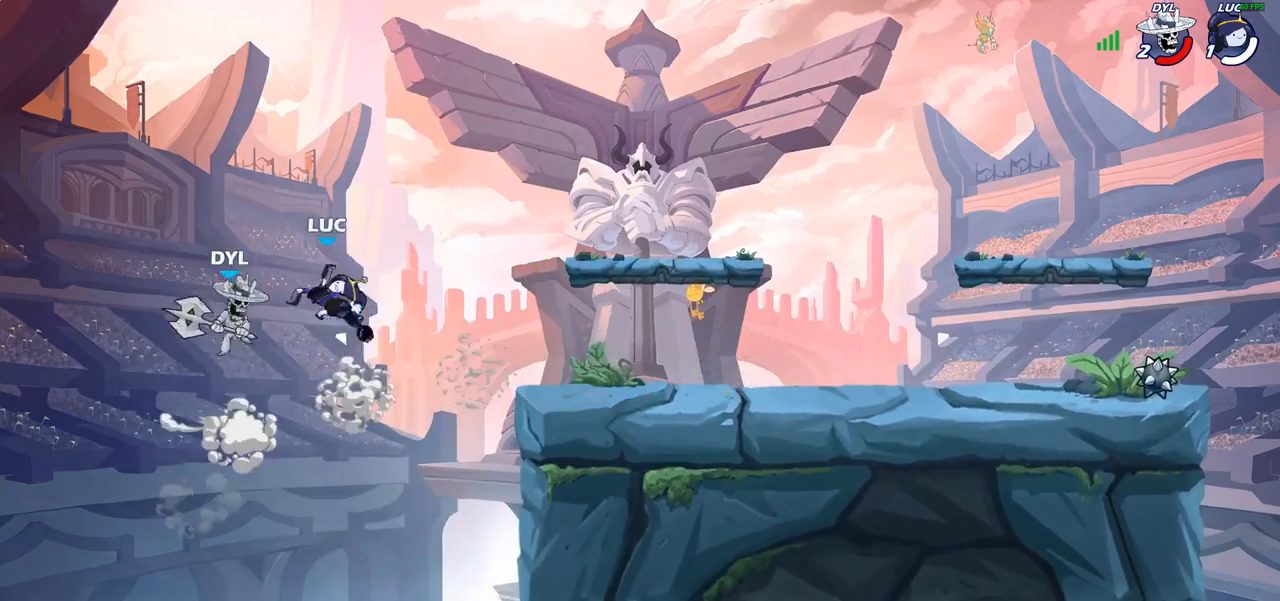
{"buttons": [], "left_stick": "right", "right_stick": "center", "events": [[217, "left_stick", "up-right"], [283, "left_stick", "right"]]}
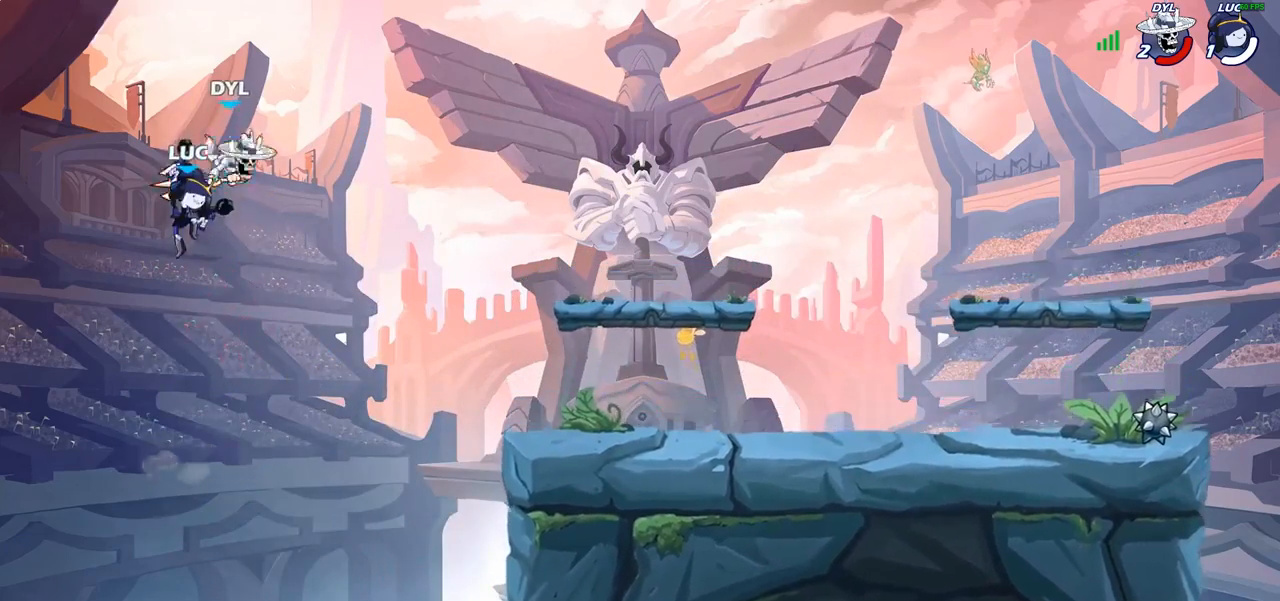
{"buttons": [], "left_stick": "right", "right_stick": "center", "events": []}
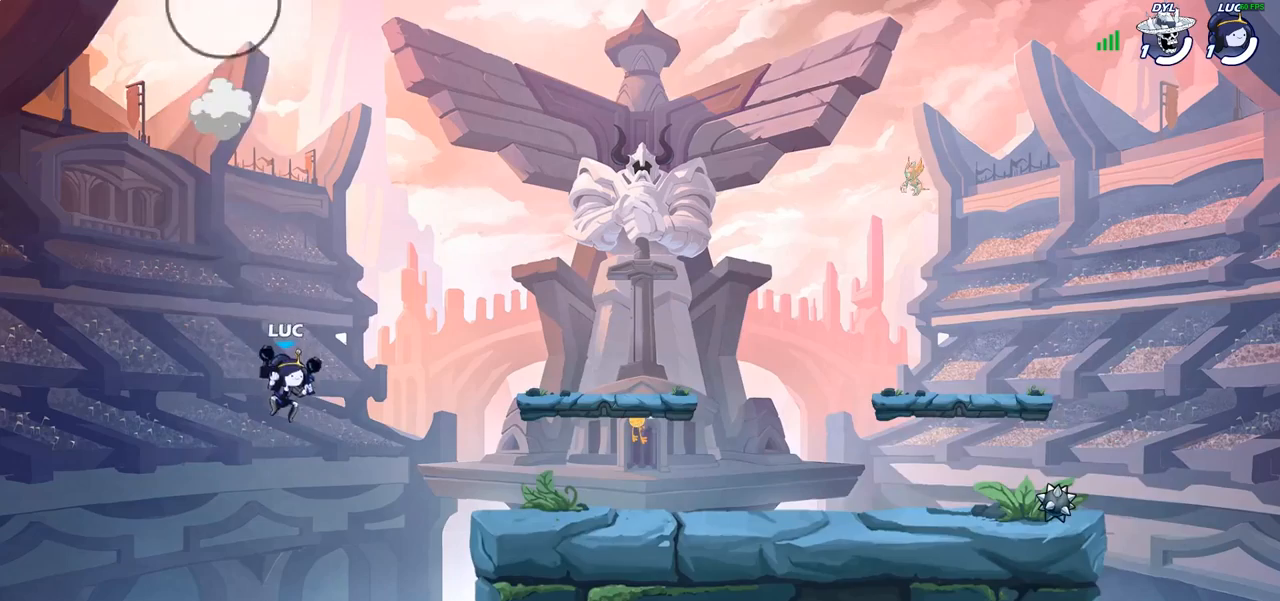
{"buttons": [], "left_stick": "down-right", "right_stick": "center", "events": [[33, "left_stick", "up-right"], [83, "R2", "down"], [133, "CROSS", "down"], [300, "CROSS", "up"], [333, "R2", "up"], [500, "left_stick", "down-right"]]}
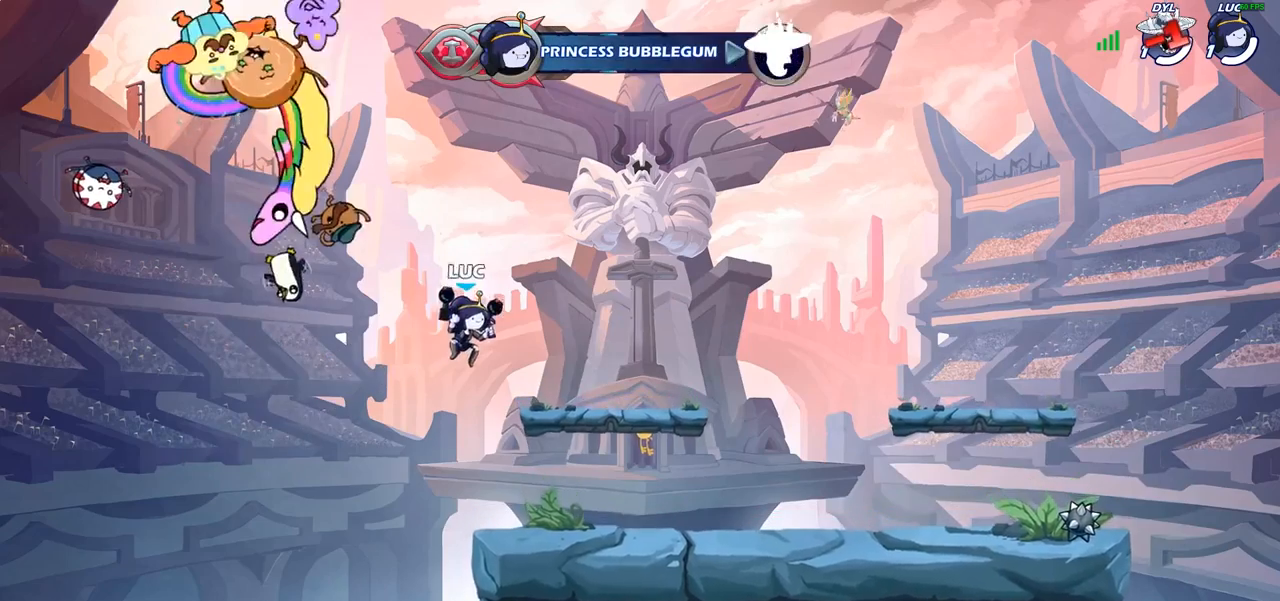
{"buttons": ["CIRCLE"], "left_stick": "center", "right_stick": "center", "events": [[183, "left_stick", "right"], [283, "left_stick", "up-right"], [317, "R2", "down"], [383, "left_stick", "center"], [417, "CIRCLE", "down"], [467, "R2", "up"]]}
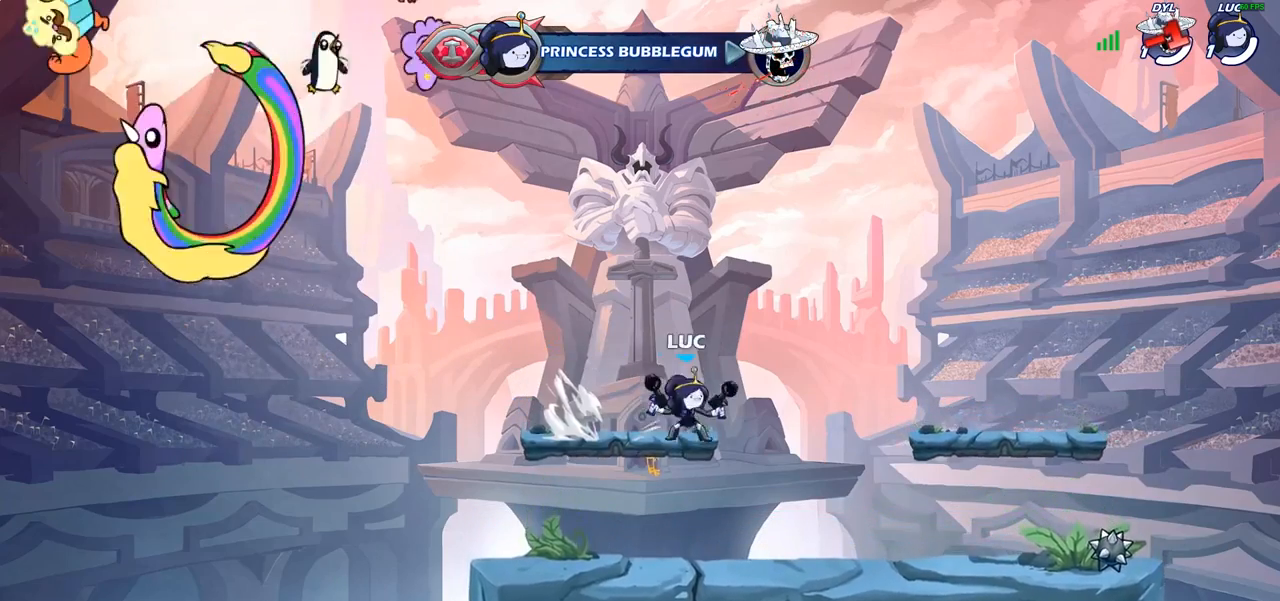
{"buttons": [], "left_stick": "center", "right_stick": "center", "events": [[333, "CIRCLE", "up"]]}
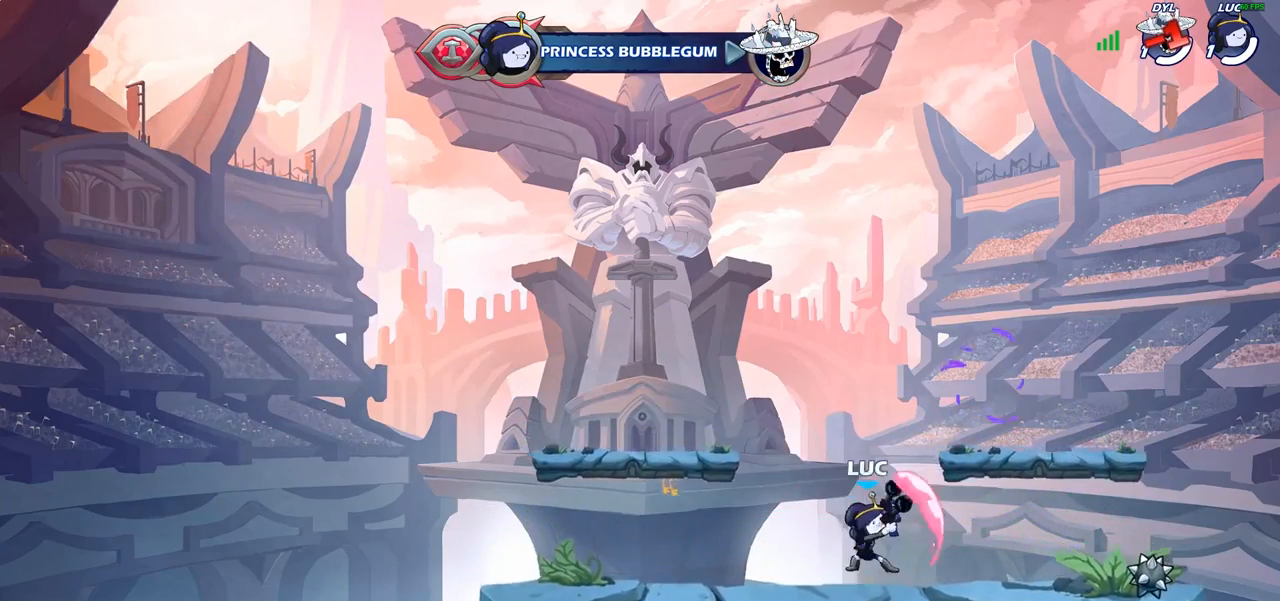
{"buttons": [], "left_stick": "center", "right_stick": "center", "events": []}
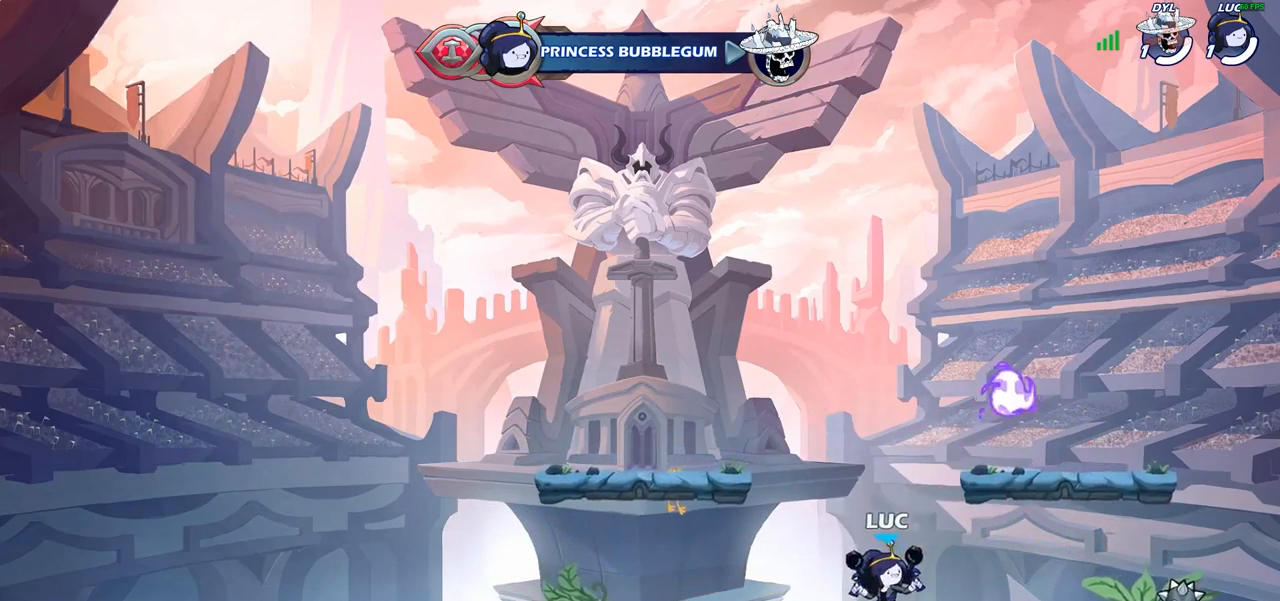
{"buttons": ["CROSS"], "left_stick": "up-left", "right_stick": "center", "events": [[100, "CROSS", "down"], [117, "left_stick", "right"], [233, "CROSS", "up"], [333, "CROSS", "down"], [433, "CROSS", "up"], [467, "left_stick", "up-left"], [500, "CROSS", "down"]]}
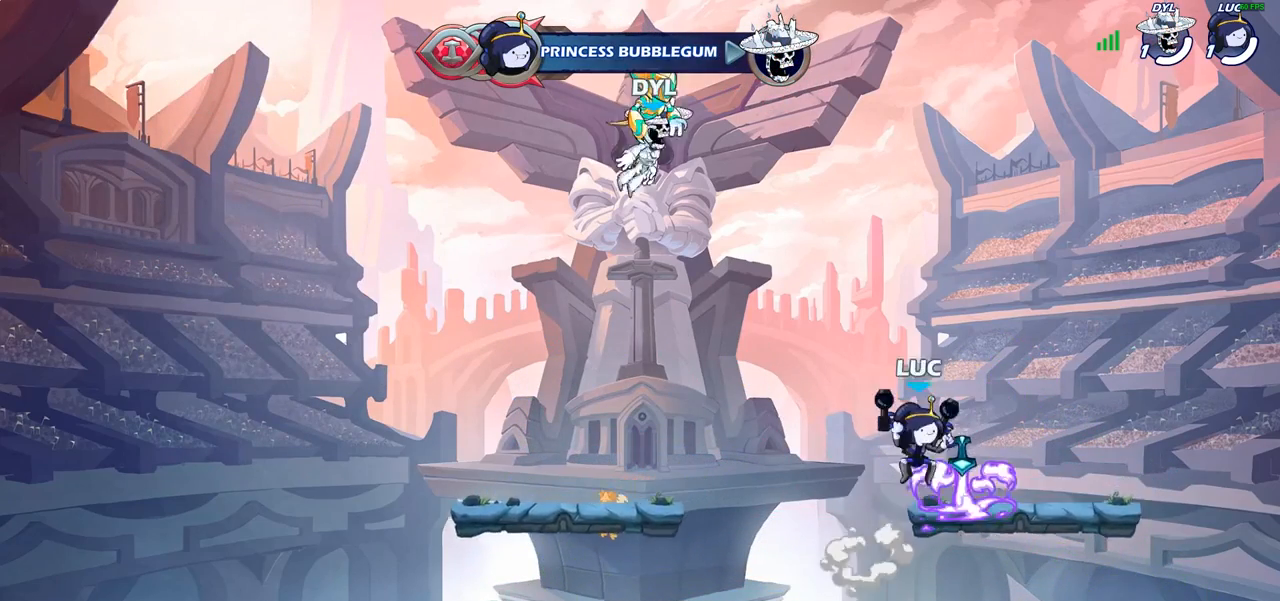
{"buttons": [], "left_stick": "center", "right_stick": "center", "events": [[67, "CROSS", "up"], [133, "R1", "down"], [133, "left_stick", "up"], [200, "R1", "up"], [267, "left_stick", "center"]]}
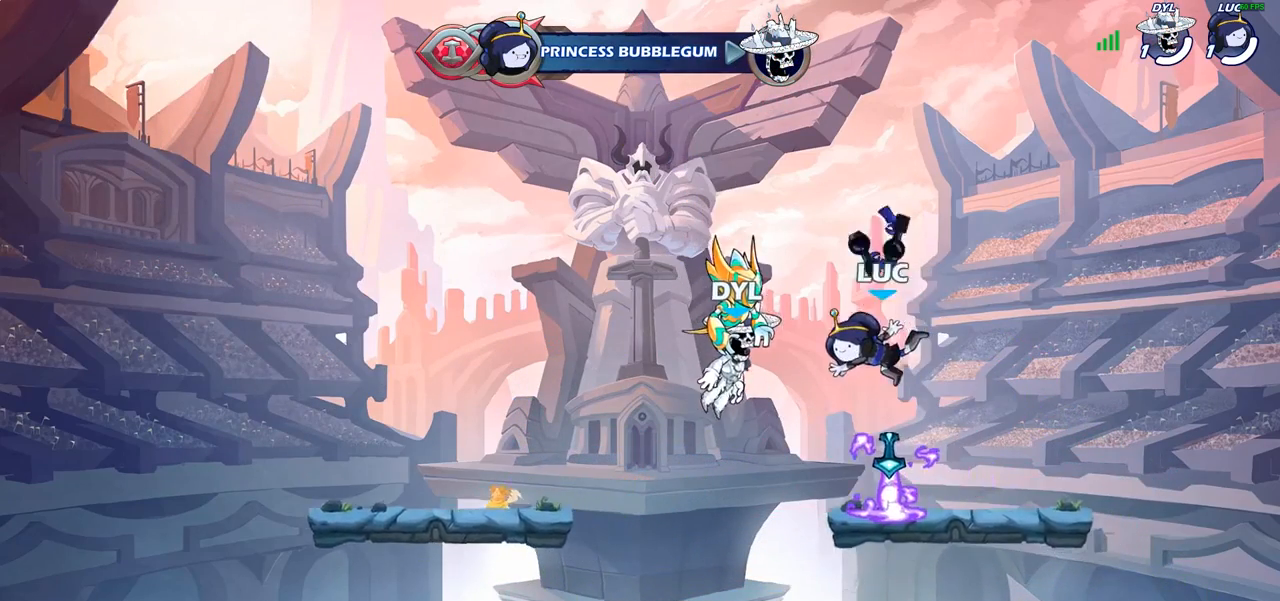
{"buttons": [], "left_stick": "up", "right_stick": "center", "events": [[233, "R1", "down"], [317, "CROSS", "down"], [367, "R1", "up"], [383, "CROSS", "up"], [483, "left_stick", "up"]]}
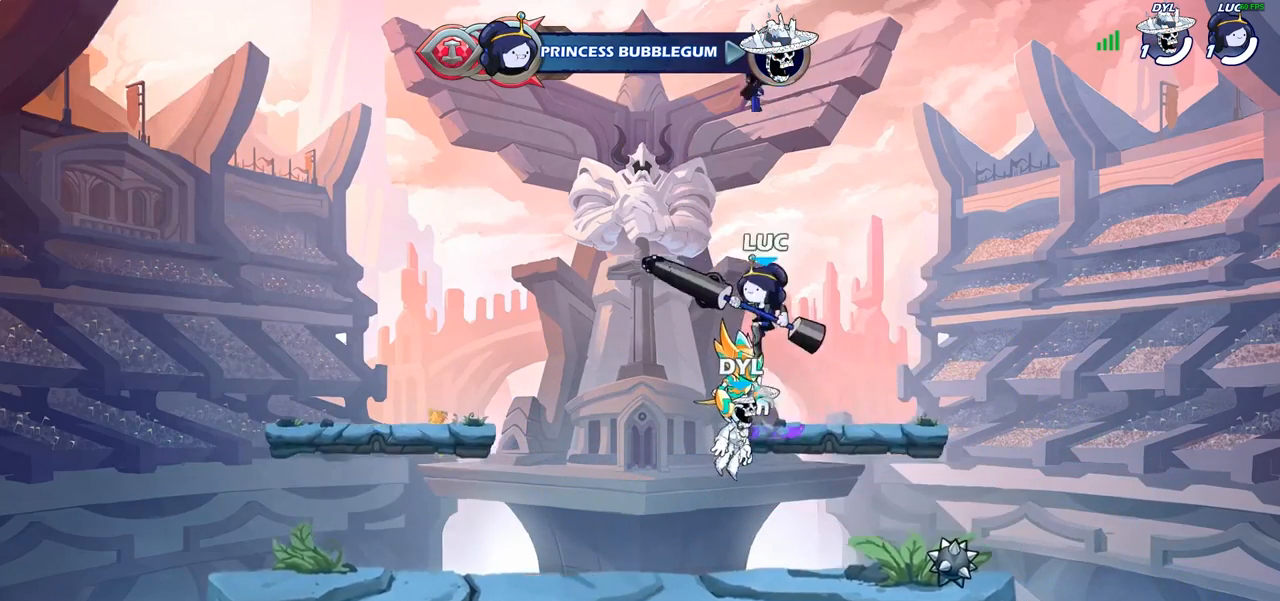
{"buttons": [], "left_stick": "center", "right_stick": "center", "events": [[67, "R1", "down"], [133, "R1", "up"], [267, "left_stick", "center"]]}
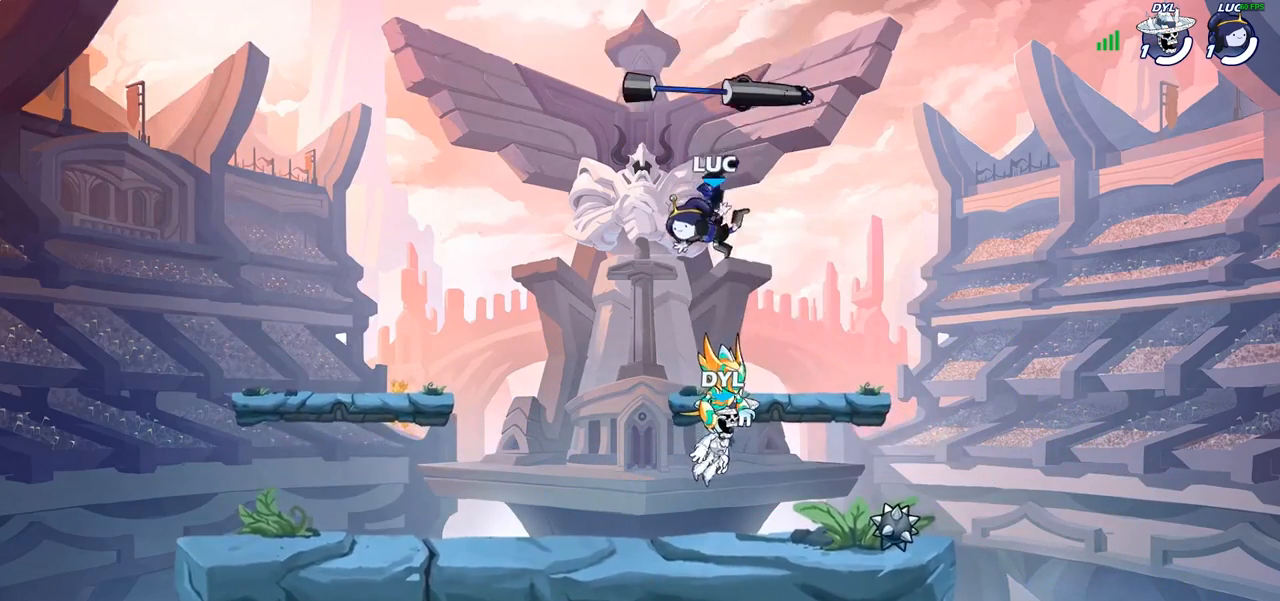
{"buttons": [], "left_stick": "up", "right_stick": "center", "events": [[67, "R1", "down"], [183, "R1", "up"], [317, "CROSS", "down"], [383, "left_stick", "up"], [417, "CROSS", "up"]]}
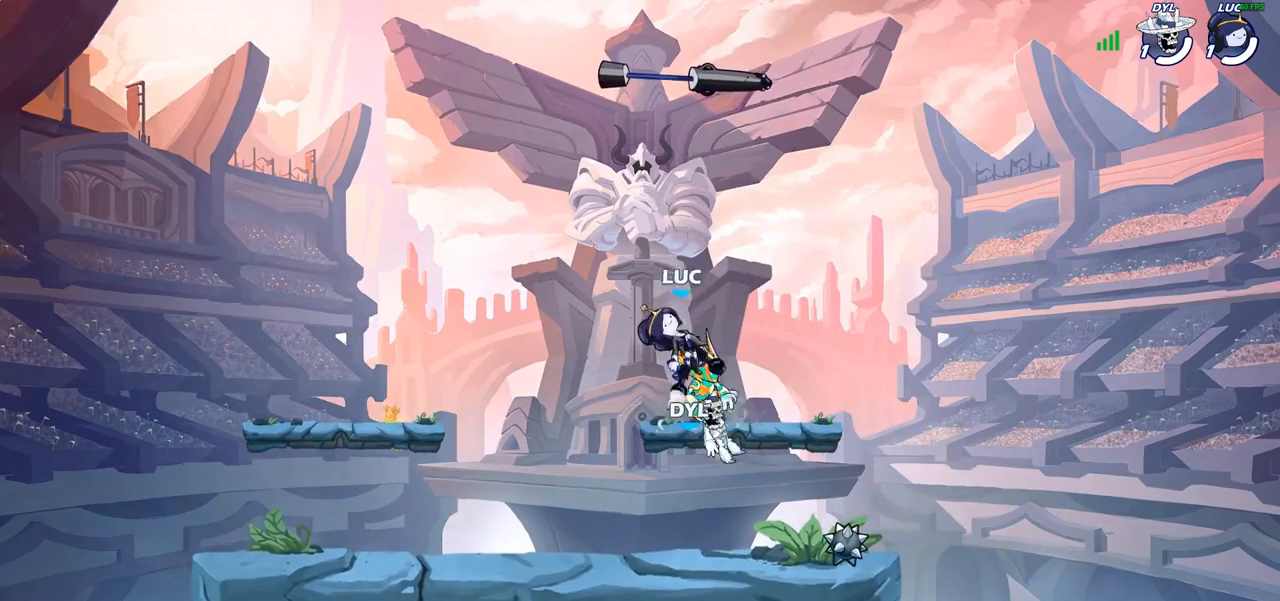
{"buttons": [], "left_stick": "up-left", "right_stick": "center", "events": [[50, "R1", "down"], [150, "R1", "up"], [200, "left_stick", "center"], [467, "left_stick", "up-left"]]}